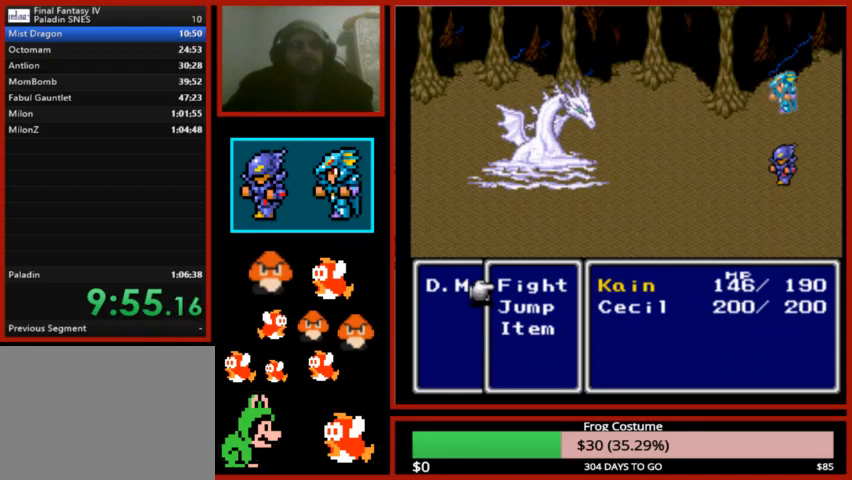
Gameplay with a controller (PlayStation layout); each line is a JSON object with the inputs held at the frame after it. "events" lists button and stick changes between this image and that frame as [ms after this image, input, new state], when the widget could be followed in between.
{"buttons": [], "left_stick": "center", "right_stick": "center", "events": [[33, "DPAD_DOWN", "down"], [167, "DPAD_DOWN", "up"]]}
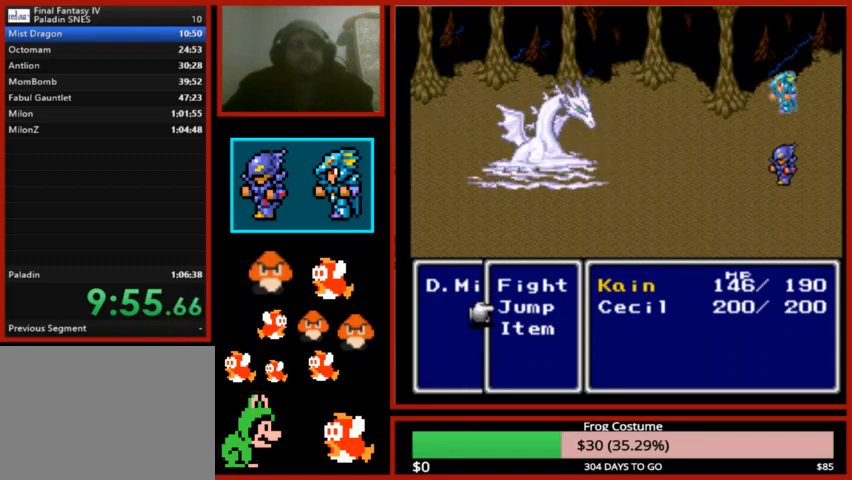
{"buttons": [], "left_stick": "center", "right_stick": "center", "events": []}
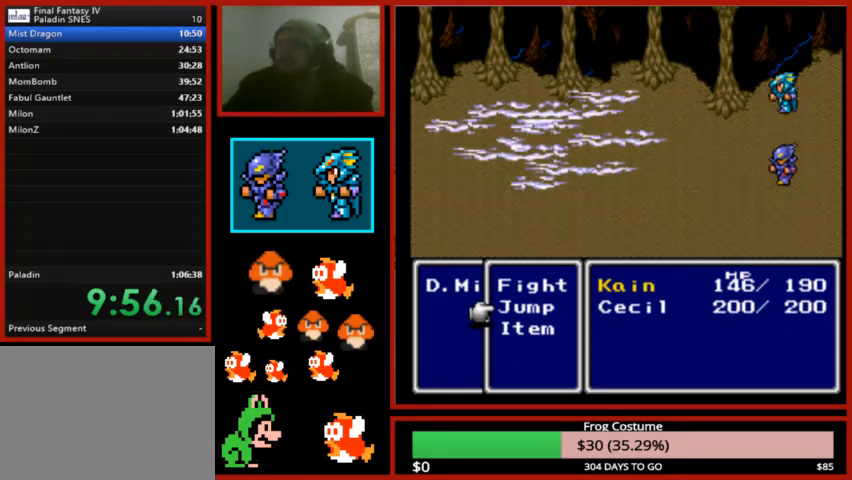
{"buttons": [], "left_stick": "center", "right_stick": "center", "events": []}
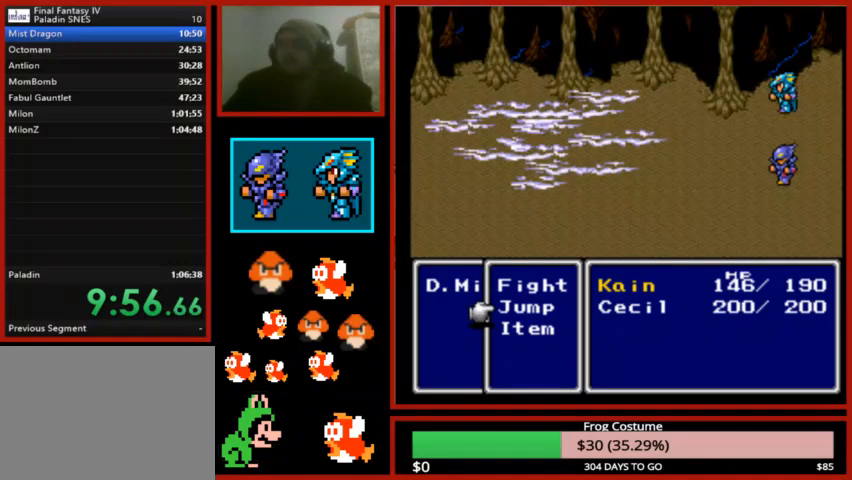
{"buttons": [], "left_stick": "center", "right_stick": "center", "events": []}
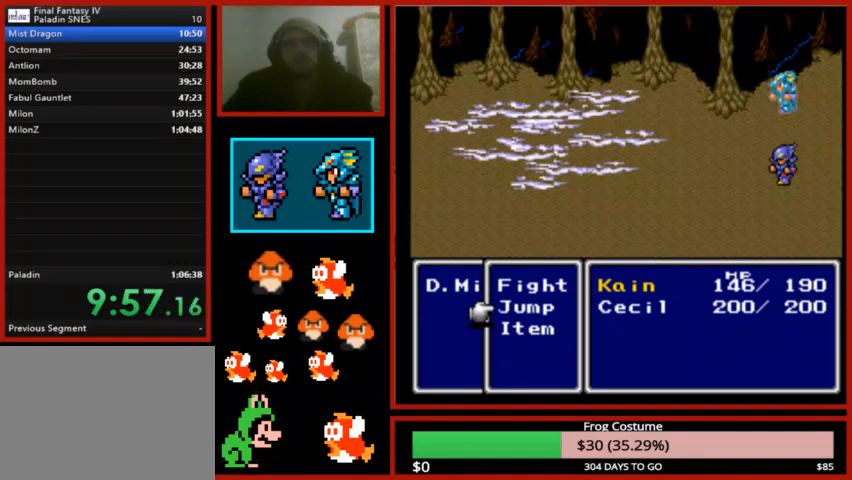
{"buttons": [], "left_stick": "center", "right_stick": "center", "events": []}
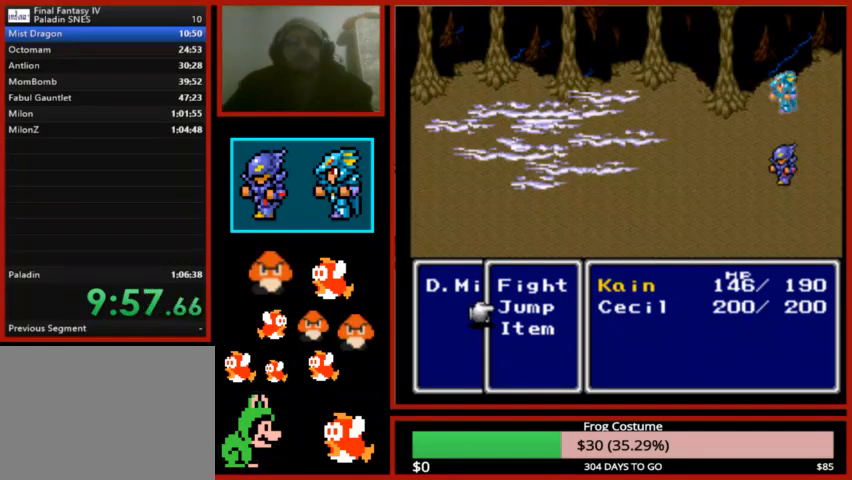
{"buttons": [], "left_stick": "center", "right_stick": "center", "events": [[200, "DPAD_DOWN", "down"], [367, "DPAD_DOWN", "up"]]}
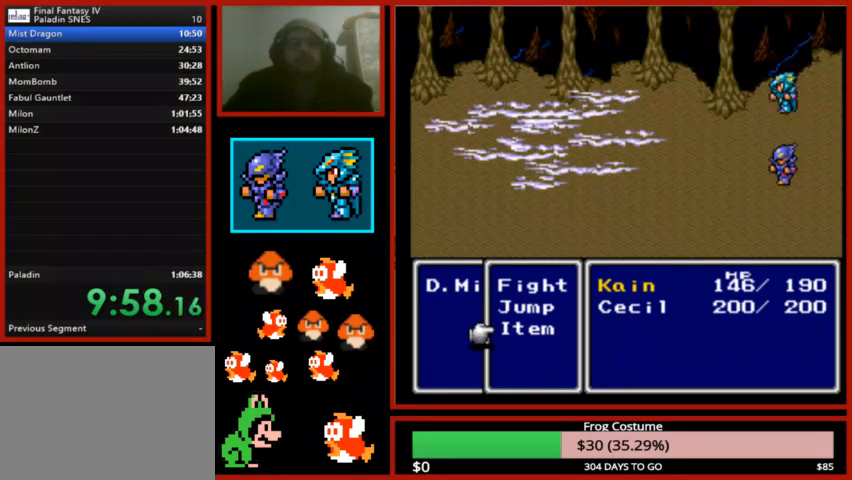
{"buttons": ["DPAD_DOWN"], "left_stick": "center", "right_stick": "center", "events": [[100, "DPAD_DOWN", "down"], [200, "DPAD_DOWN", "up"], [267, "DPAD_DOWN", "down"], [333, "DPAD_DOWN", "up"], [400, "DPAD_DOWN", "down"]]}
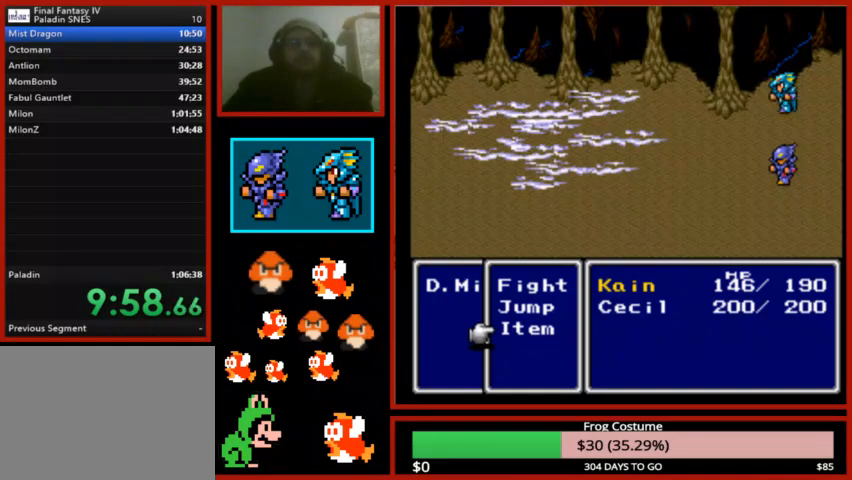
{"buttons": ["DPAD_DOWN"], "left_stick": "center", "right_stick": "center", "events": [[33, "DPAD_DOWN", "up"], [300, "DPAD_DOWN", "down"], [400, "DPAD_DOWN", "up"], [433, "DPAD_DOWN", "down"]]}
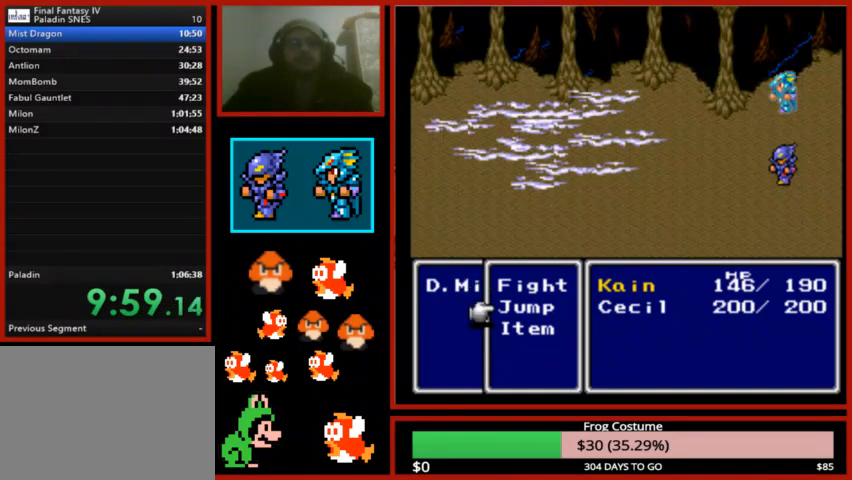
{"buttons": ["DPAD_DOWN"], "left_stick": "center", "right_stick": "center", "events": [[33, "DPAD_DOWN", "up"], [100, "DPAD_DOWN", "down"], [333, "DPAD_DOWN", "up"], [500, "DPAD_DOWN", "down"]]}
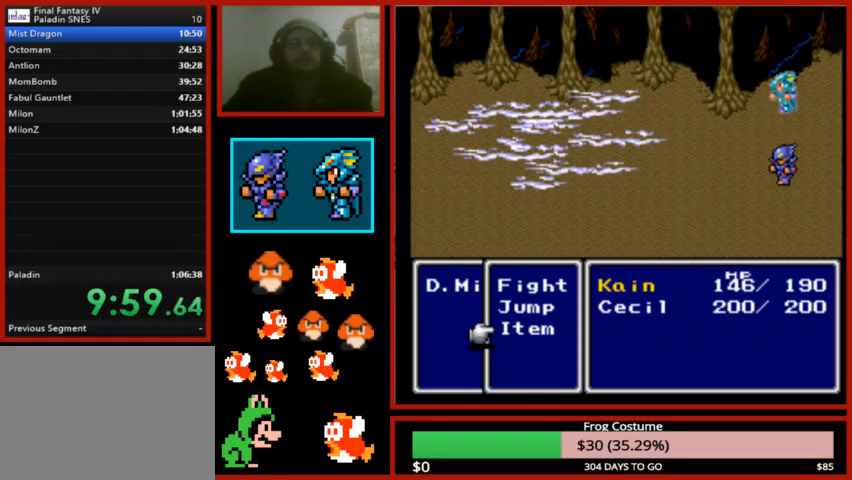
{"buttons": [], "left_stick": "center", "right_stick": "center", "events": [[133, "DPAD_DOWN", "up"], [167, "DPAD_DOWN", "down"], [267, "DPAD_DOWN", "up"], [333, "DPAD_DOWN", "down"], [467, "DPAD_DOWN", "up"]]}
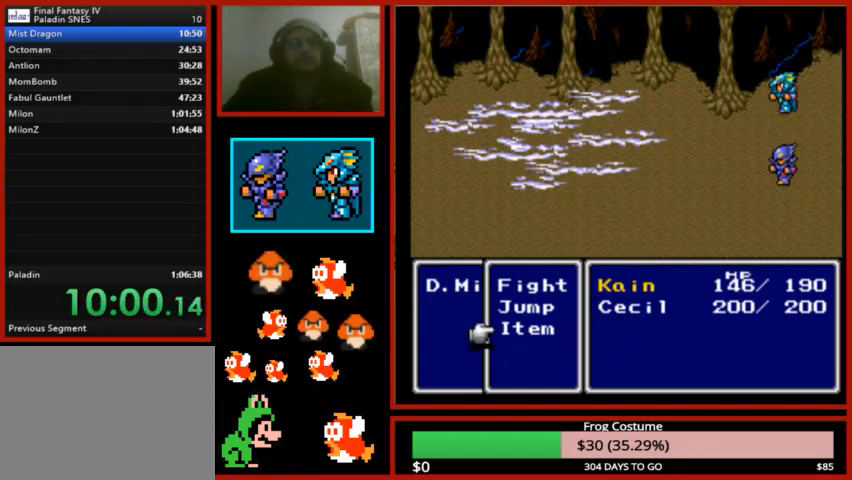
{"buttons": [], "left_stick": "center", "right_stick": "center", "events": []}
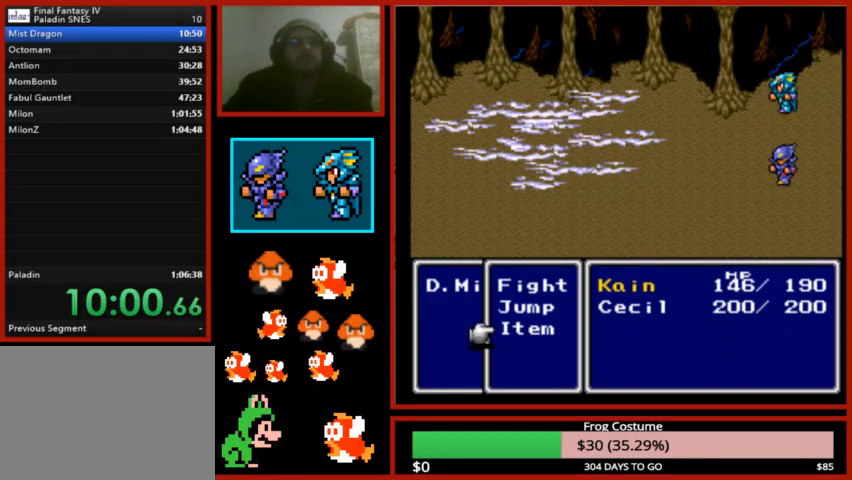
{"buttons": [], "left_stick": "center", "right_stick": "center", "events": [[33, "DPAD_UP", "down"], [167, "DPAD_UP", "up"]]}
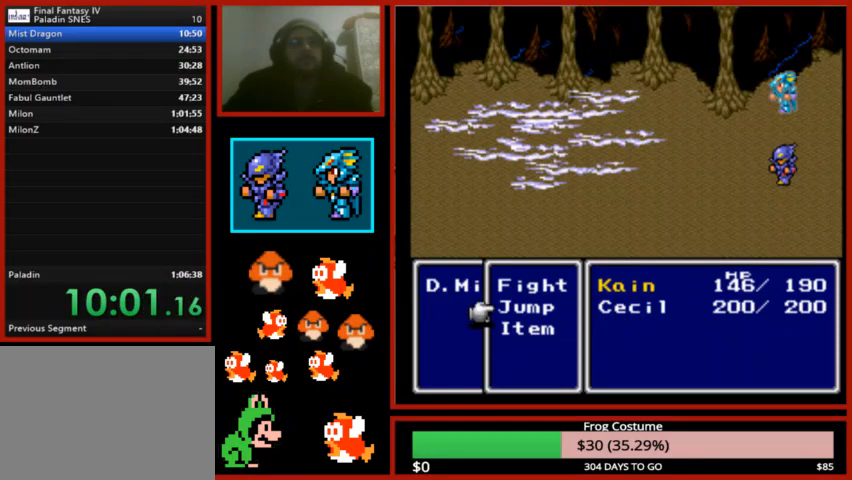
{"buttons": [], "left_stick": "center", "right_stick": "center", "events": []}
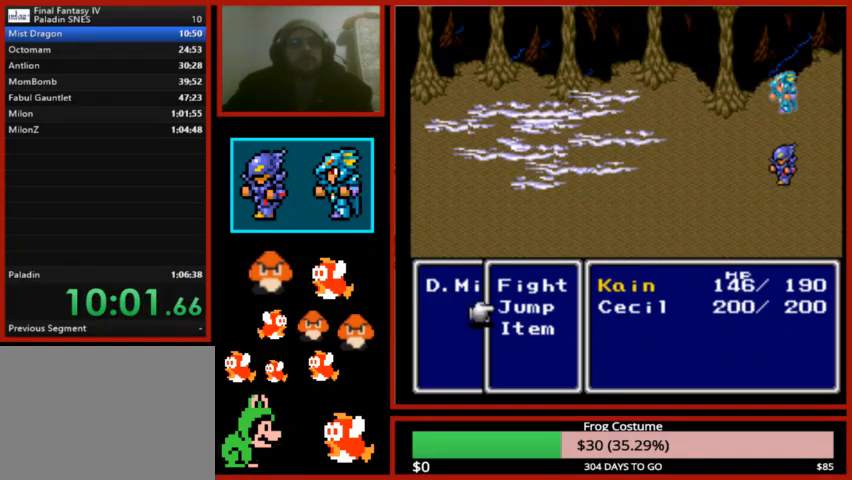
{"buttons": [], "left_stick": "center", "right_stick": "center", "events": []}
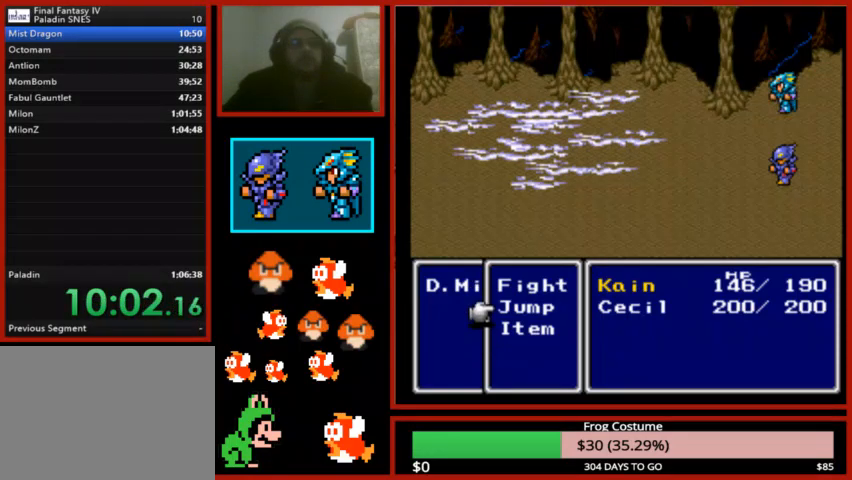
{"buttons": [], "left_stick": "center", "right_stick": "center", "events": []}
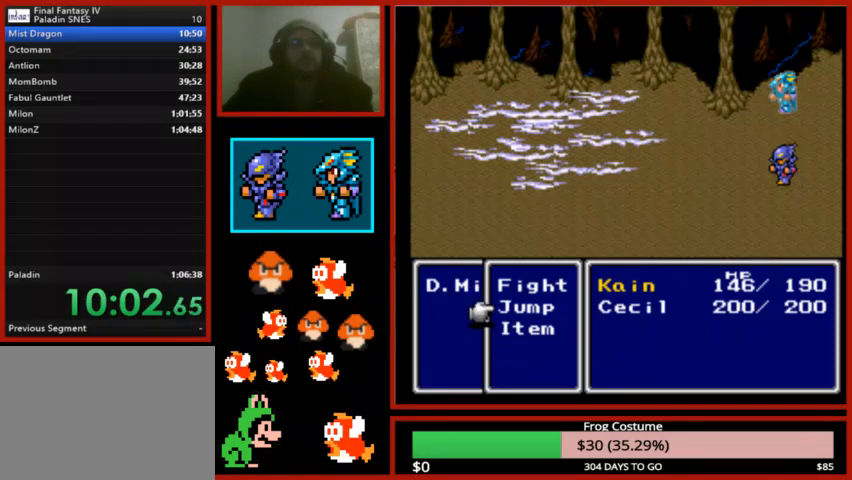
{"buttons": [], "left_stick": "center", "right_stick": "center", "events": []}
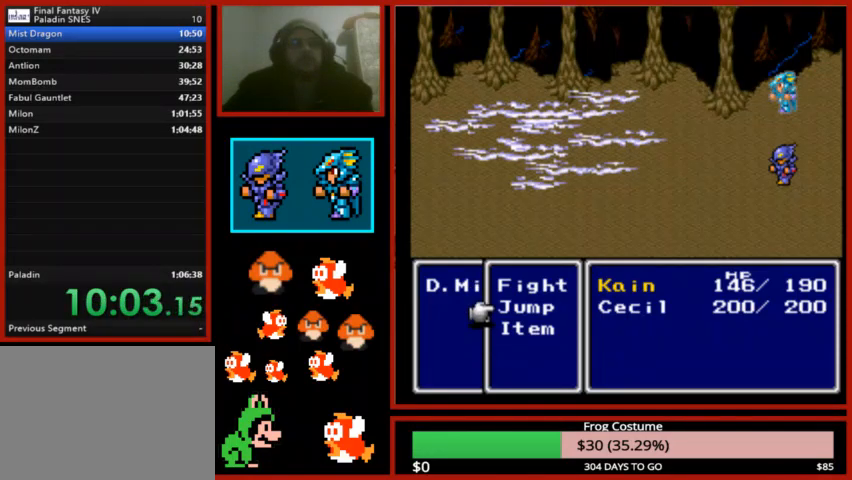
{"buttons": [], "left_stick": "center", "right_stick": "center", "events": []}
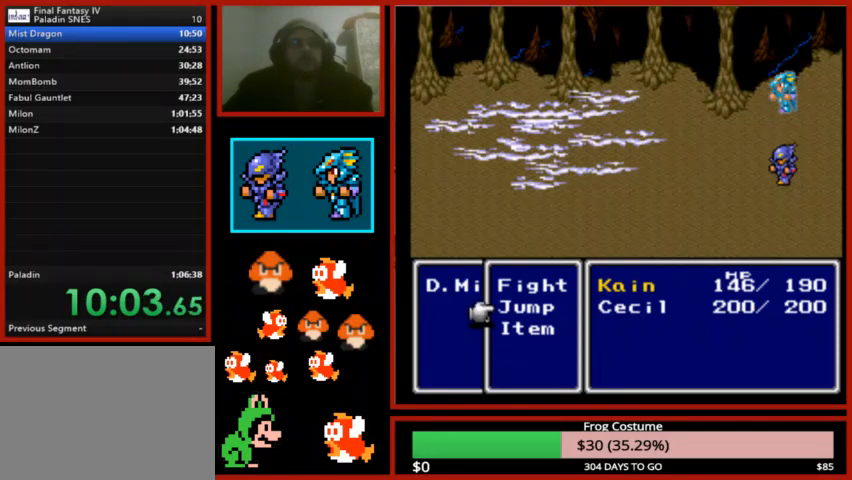
{"buttons": ["CIRCLE"], "left_stick": "center", "right_stick": "center", "events": [[467, "CIRCLE", "down"]]}
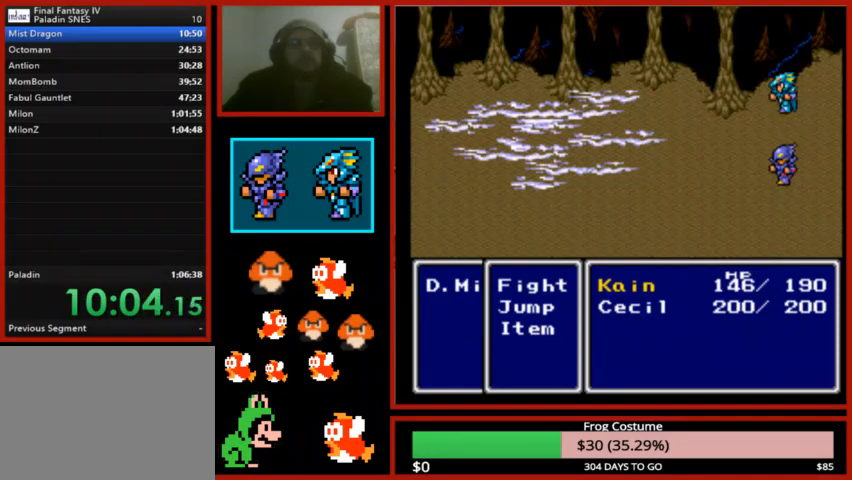
{"buttons": [], "left_stick": "center", "right_stick": "center", "events": [[100, "CIRCLE", "up"], [200, "CIRCLE", "down"], [400, "CIRCLE", "up"]]}
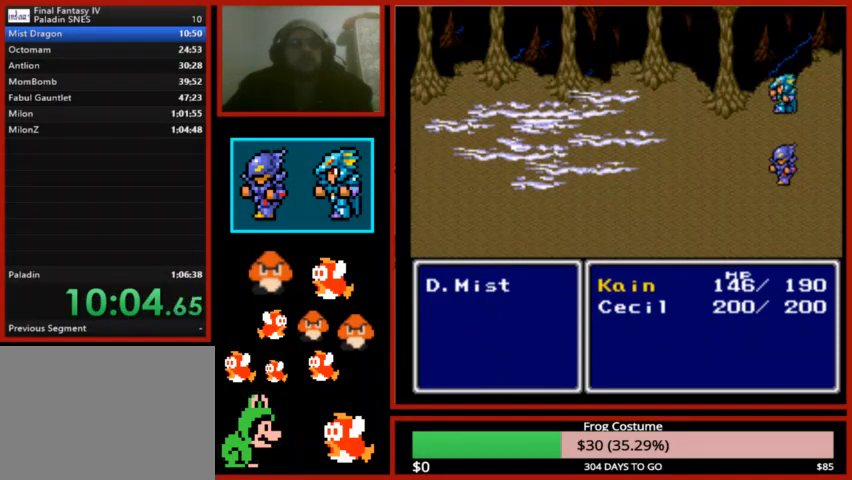
{"buttons": [], "left_stick": "center", "right_stick": "center", "events": []}
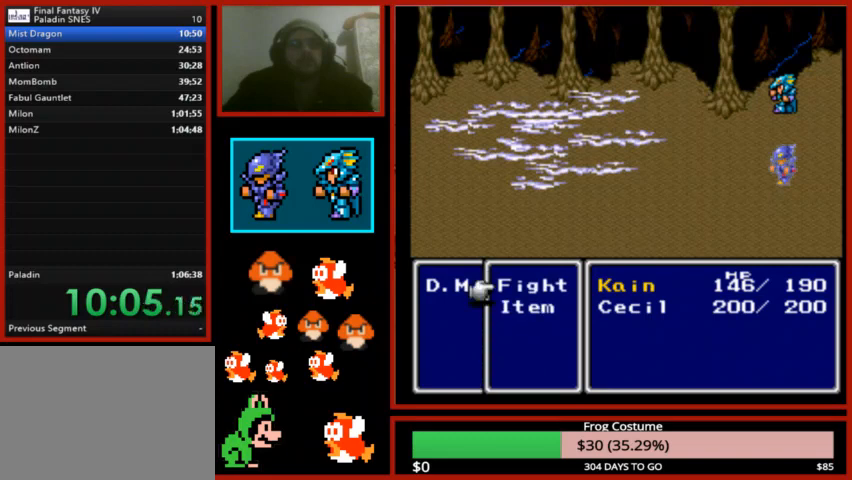
{"buttons": [], "left_stick": "center", "right_stick": "center", "events": [[333, "DPAD_DOWN", "down"], [433, "DPAD_DOWN", "up"]]}
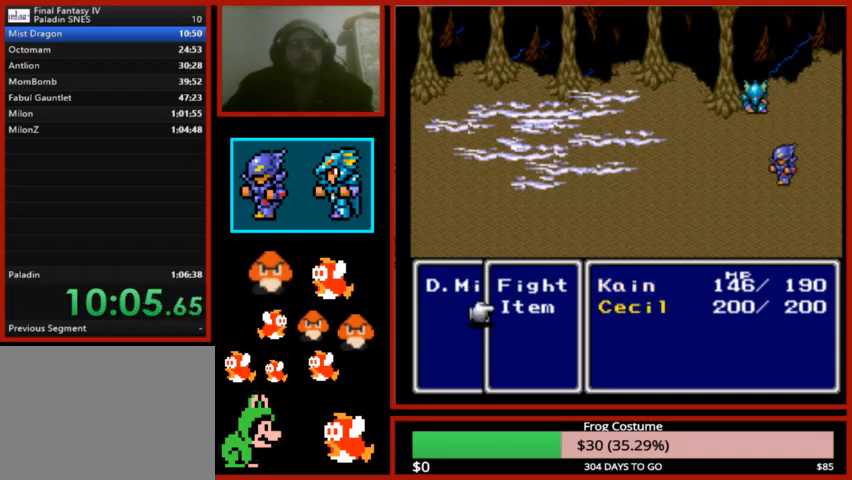
{"buttons": [], "left_stick": "center", "right_stick": "center", "events": []}
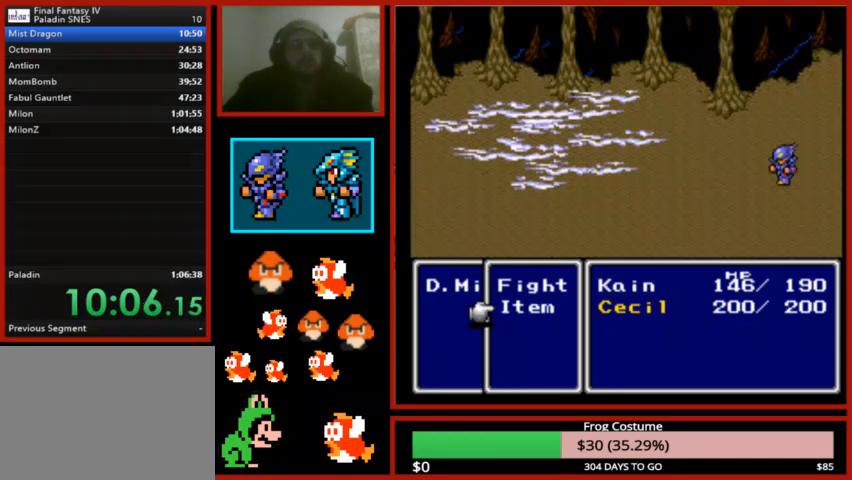
{"buttons": [], "left_stick": "center", "right_stick": "center", "events": []}
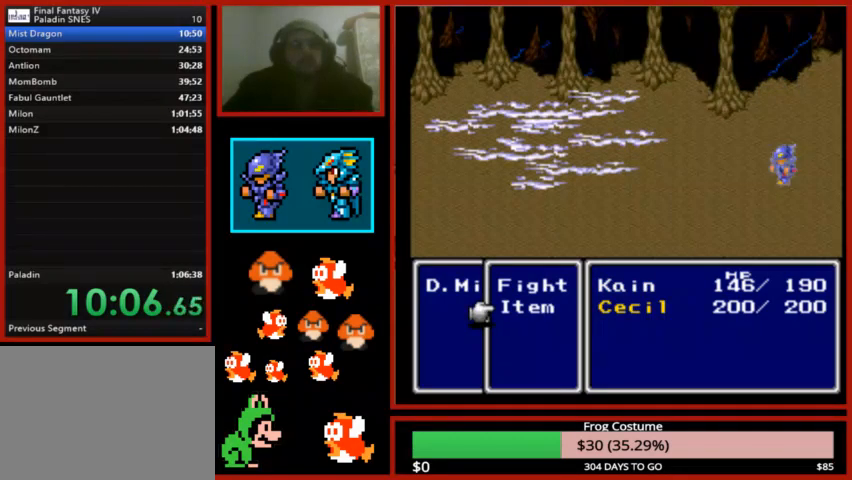
{"buttons": ["CIRCLE"], "left_stick": "center", "right_stick": "center", "events": [[467, "CIRCLE", "down"]]}
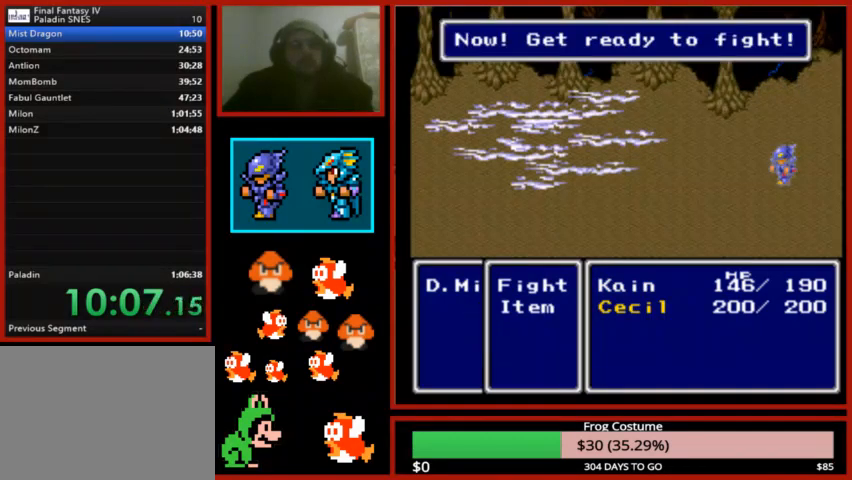
{"buttons": ["DPAD_RIGHT"], "left_stick": "center", "right_stick": "center", "events": [[100, "CIRCLE", "up"], [433, "DPAD_RIGHT", "down"]]}
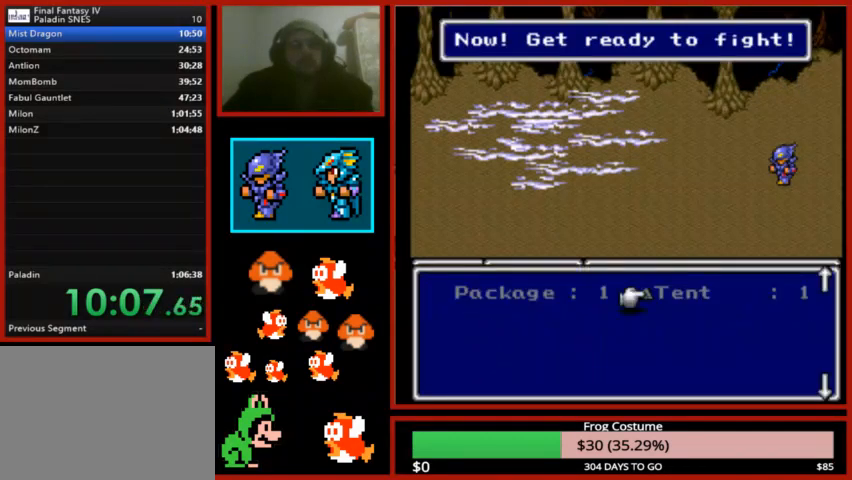
{"buttons": ["DPAD_UP"], "left_stick": "center", "right_stick": "center", "events": [[67, "DPAD_RIGHT", "up"], [167, "DPAD_DOWN", "down"], [267, "CIRCLE", "down"], [267, "DPAD_DOWN", "up"], [400, "CIRCLE", "up"], [467, "DPAD_UP", "down"]]}
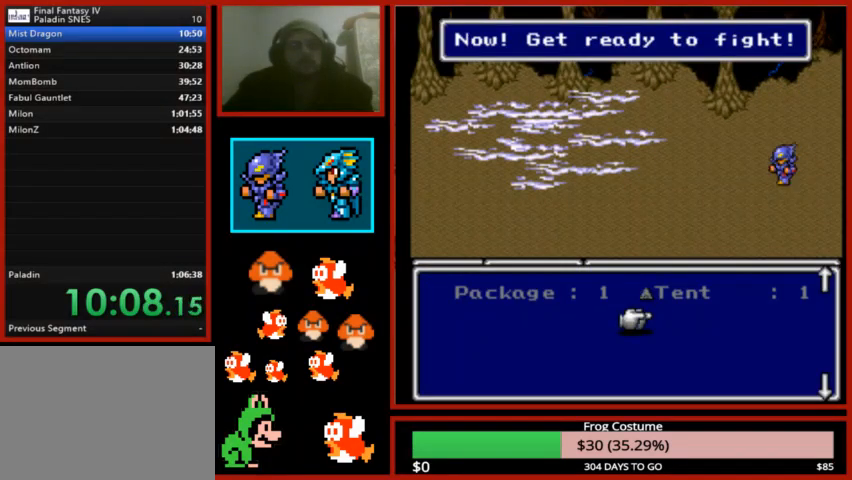
{"buttons": ["CIRCLE"], "left_stick": "center", "right_stick": "center", "events": [[67, "DPAD_UP", "up"], [133, "DPAD_UP", "down"], [233, "DPAD_UP", "up"], [400, "CIRCLE", "down"]]}
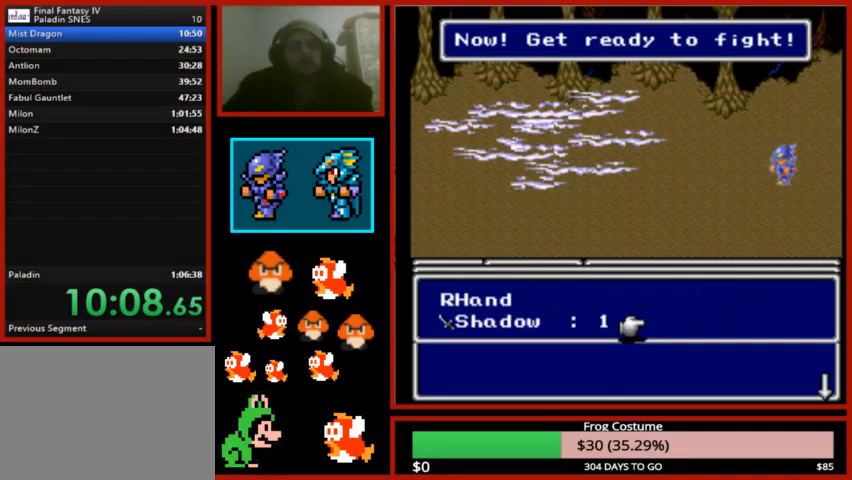
{"buttons": [], "left_stick": "center", "right_stick": "center", "events": [[33, "CIRCLE", "up"], [167, "CIRCLE", "down"], [300, "CIRCLE", "up"], [367, "DPAD_DOWN", "down"], [467, "DPAD_DOWN", "up"]]}
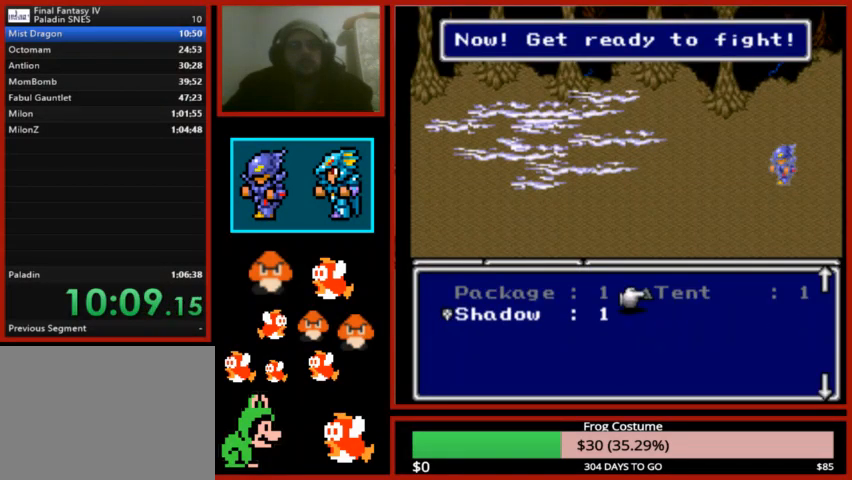
{"buttons": ["CROSS"], "left_stick": "center", "right_stick": "center", "events": [[33, "DPAD_DOWN", "down"], [100, "DPAD_DOWN", "up"], [300, "CIRCLE", "down"], [433, "CIRCLE", "up"], [500, "CROSS", "down"]]}